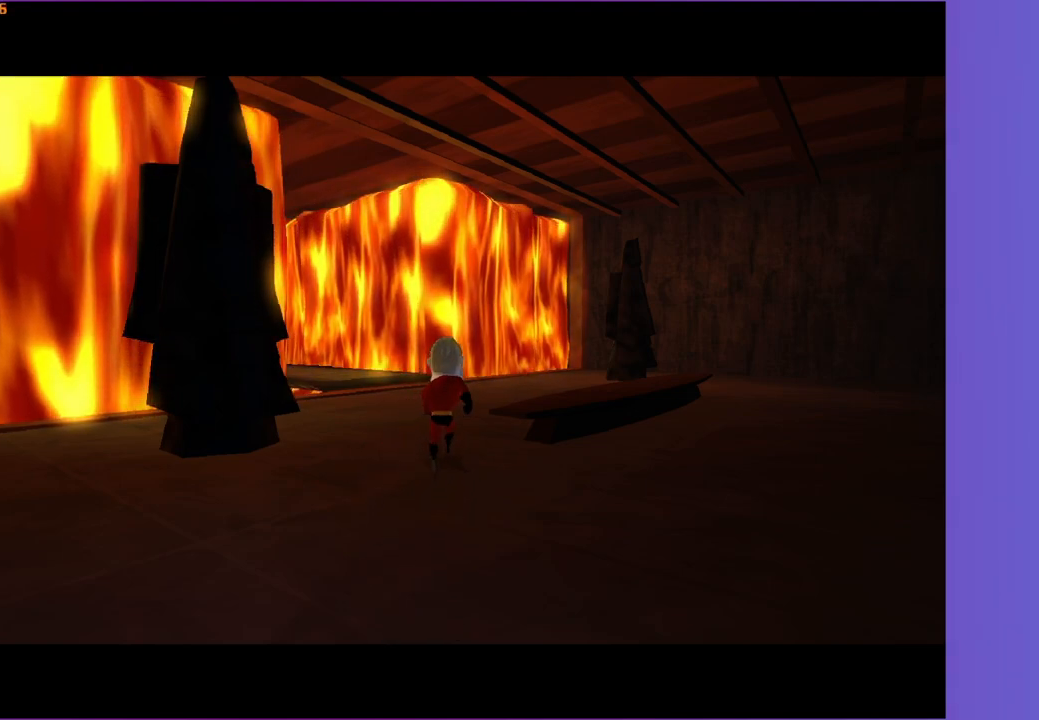
Gameplay with a controller (Xbox layout); each line is a JSON object with the inputs held at the frame after it. "events" lists button and stick changes between this image and that frame as [ms after this image, input, new state], when the widget could be followed in between.
{"buttons": [], "left_stick": "center", "right_stick": "center", "events": [[100, "A", "up"], [200, "A", "down"], [283, "A", "up"]]}
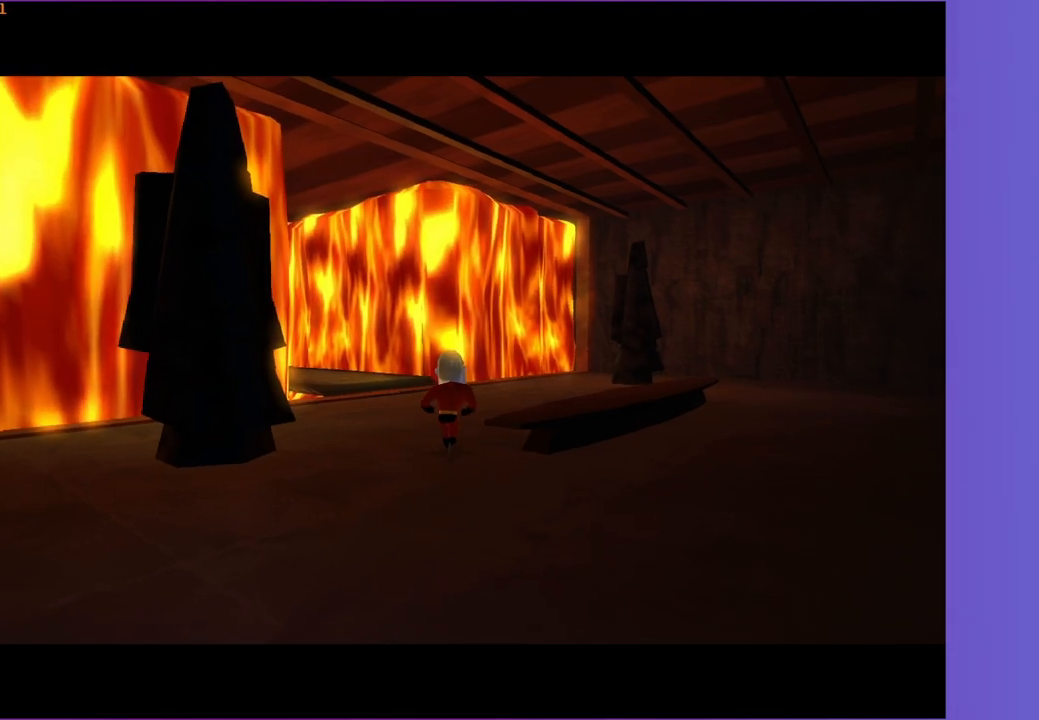
{"buttons": [], "left_stick": "center", "right_stick": "center", "events": []}
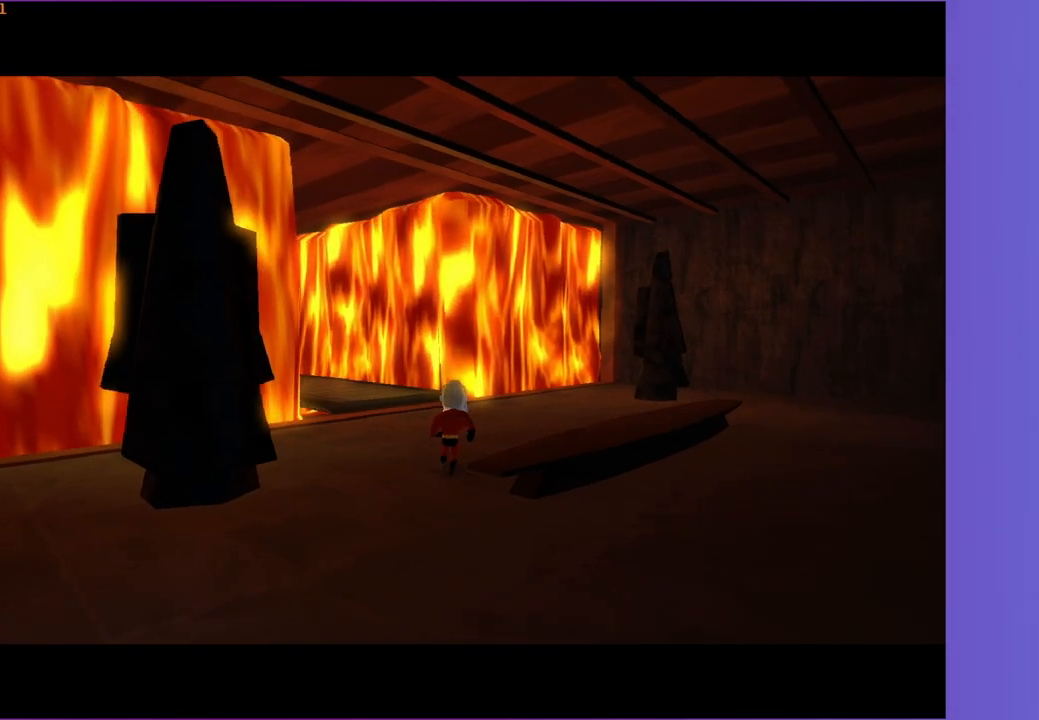
{"buttons": [], "left_stick": "center", "right_stick": "center", "events": []}
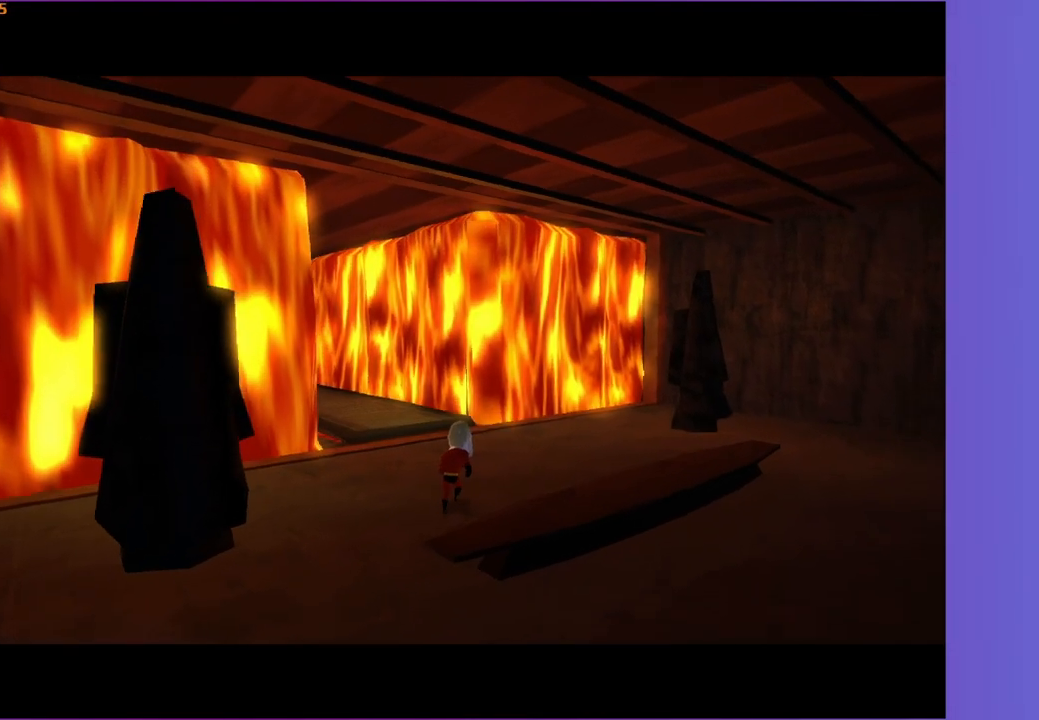
{"buttons": [], "left_stick": "center", "right_stick": "center", "events": []}
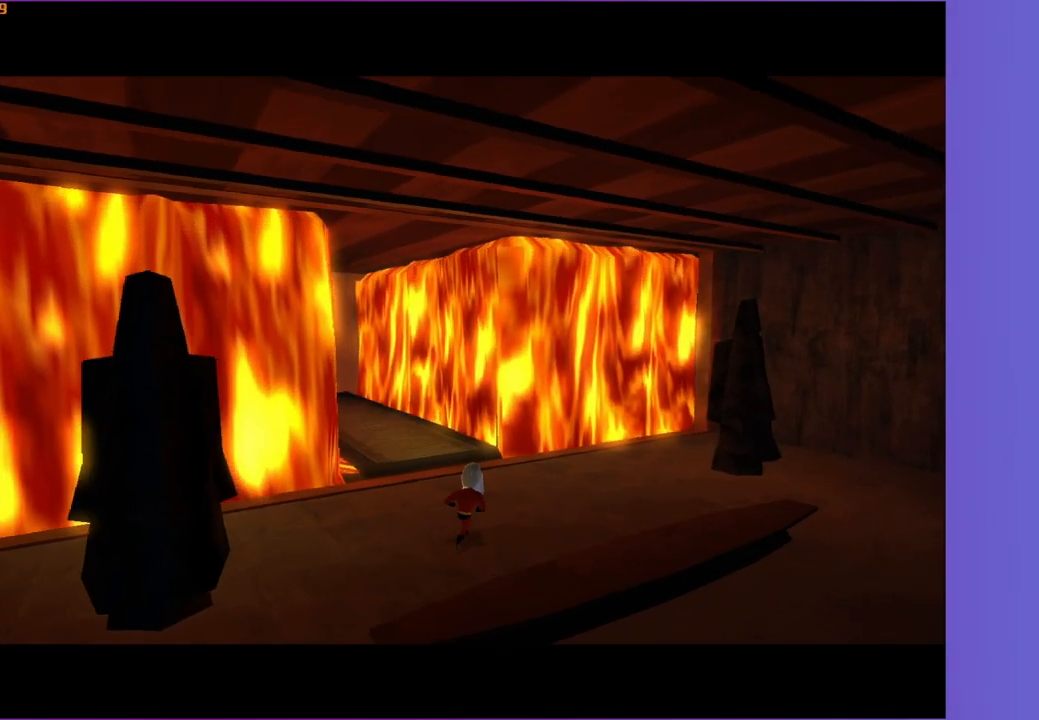
{"buttons": [], "left_stick": "center", "right_stick": "center", "events": []}
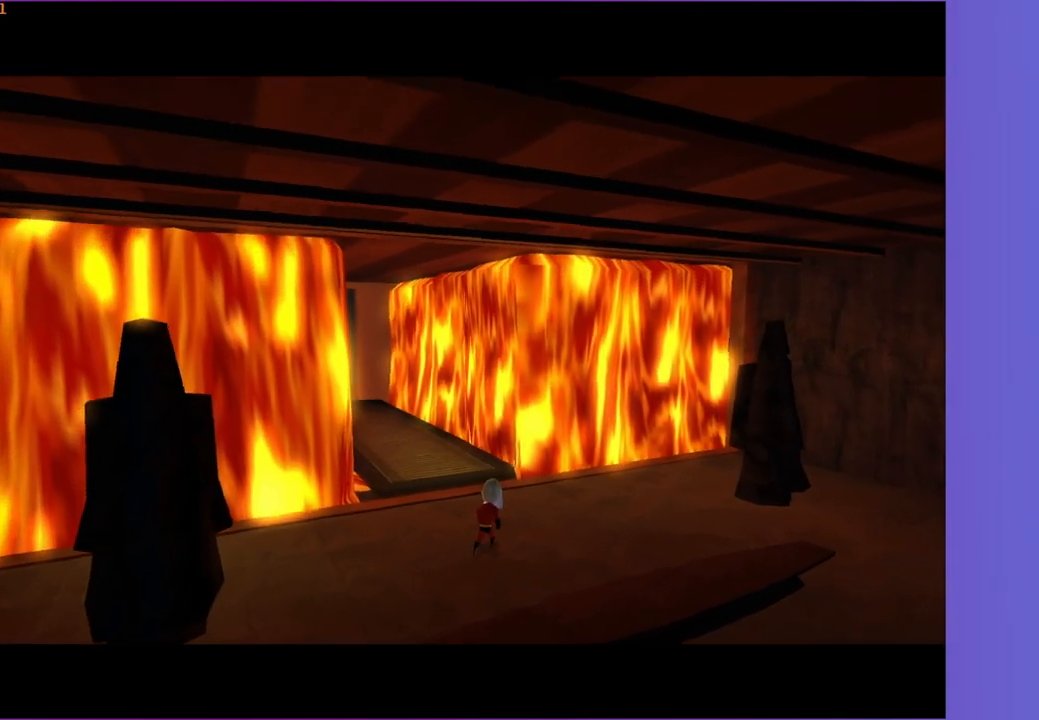
{"buttons": [], "left_stick": "center", "right_stick": "center", "events": []}
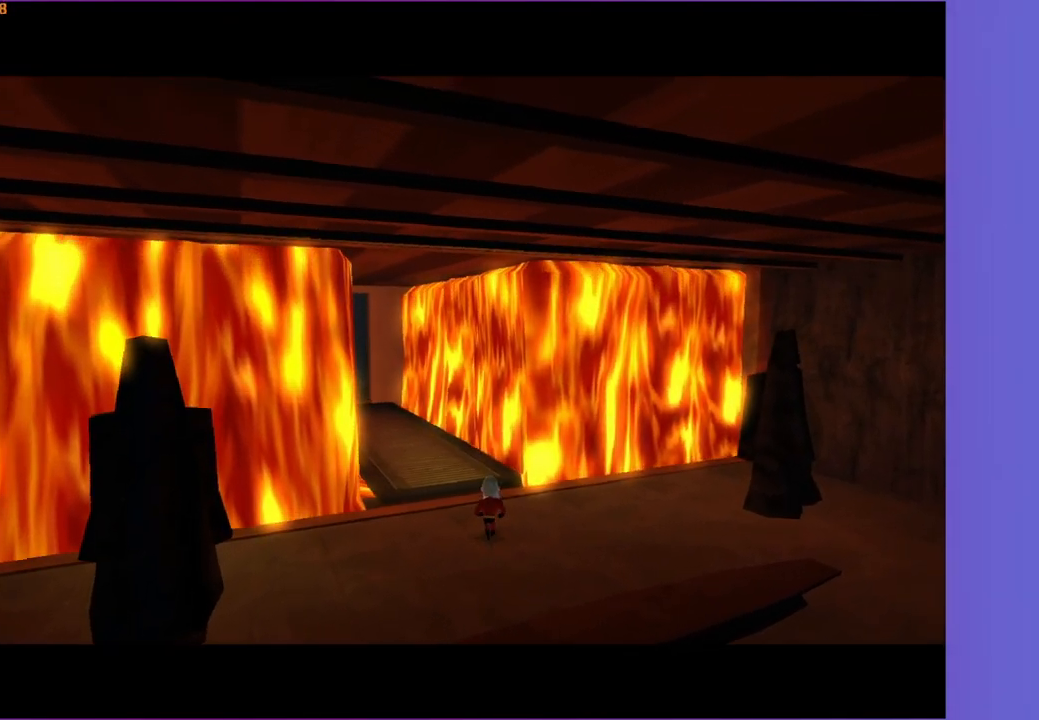
{"buttons": [], "left_stick": "center", "right_stick": "center", "events": [[100, "A", "down"], [217, "A", "up"], [317, "A", "down"], [400, "A", "up"]]}
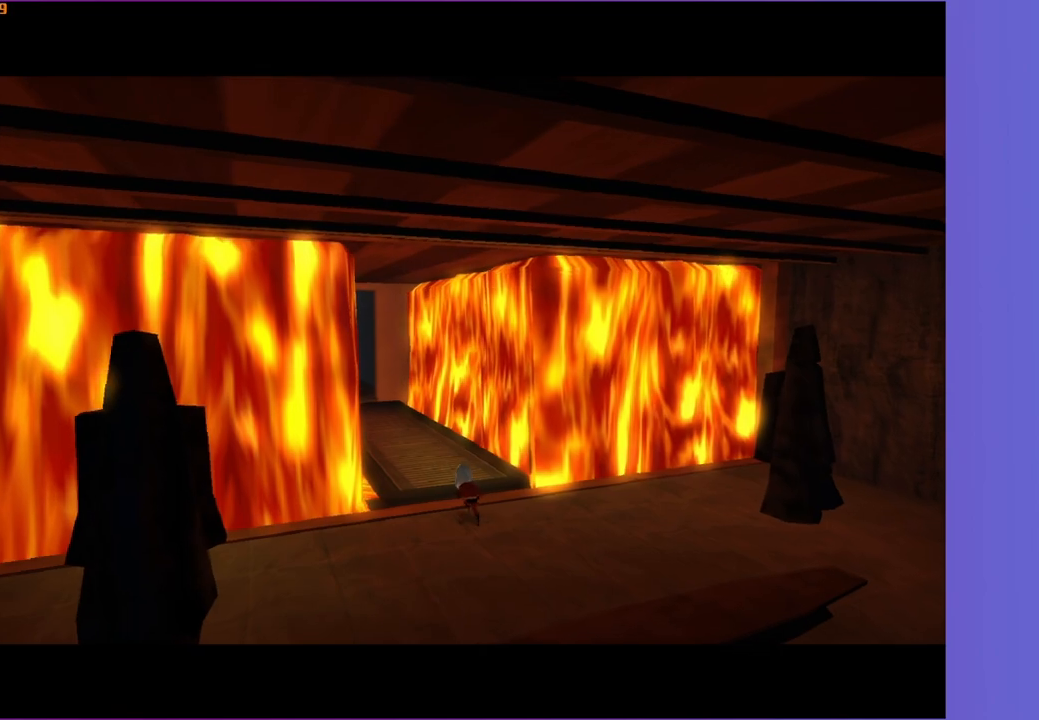
{"buttons": [], "left_stick": "center", "right_stick": "center", "events": [[167, "A", "down"], [283, "A", "up"]]}
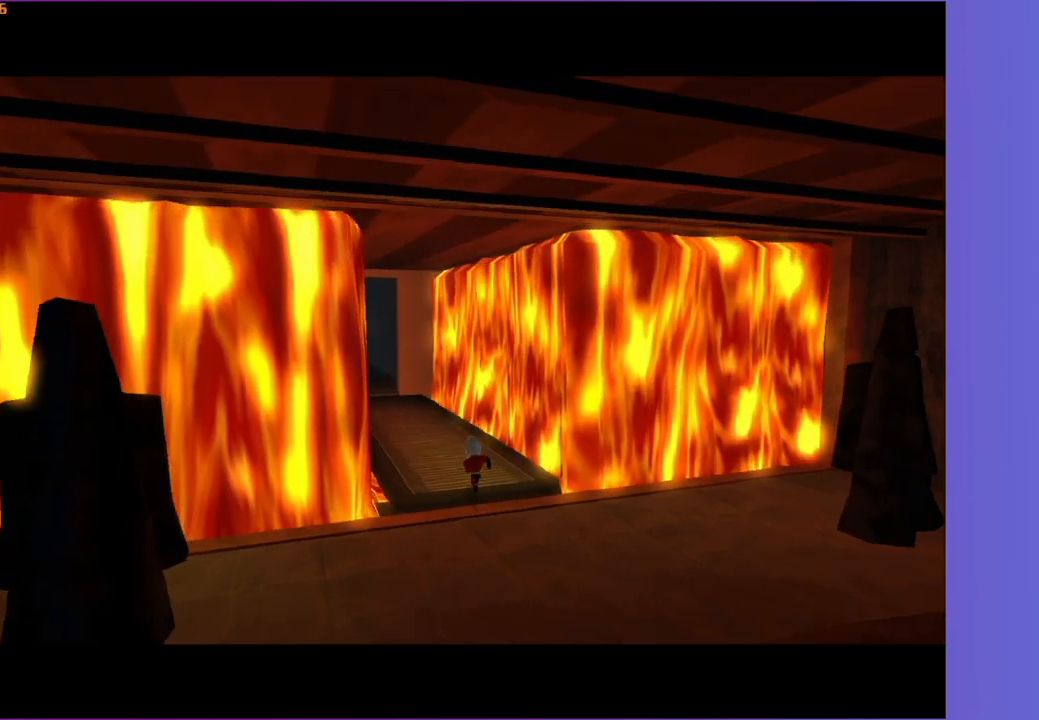
{"buttons": [], "left_stick": "center", "right_stick": "center", "events": []}
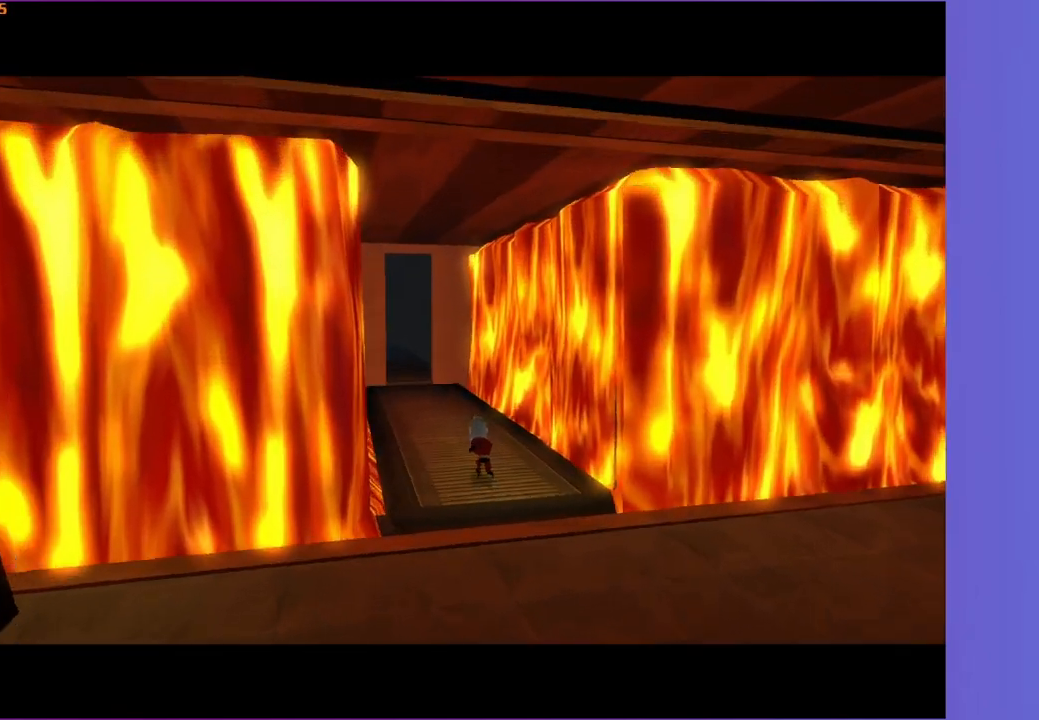
{"buttons": [], "left_stick": "center", "right_stick": "center", "events": []}
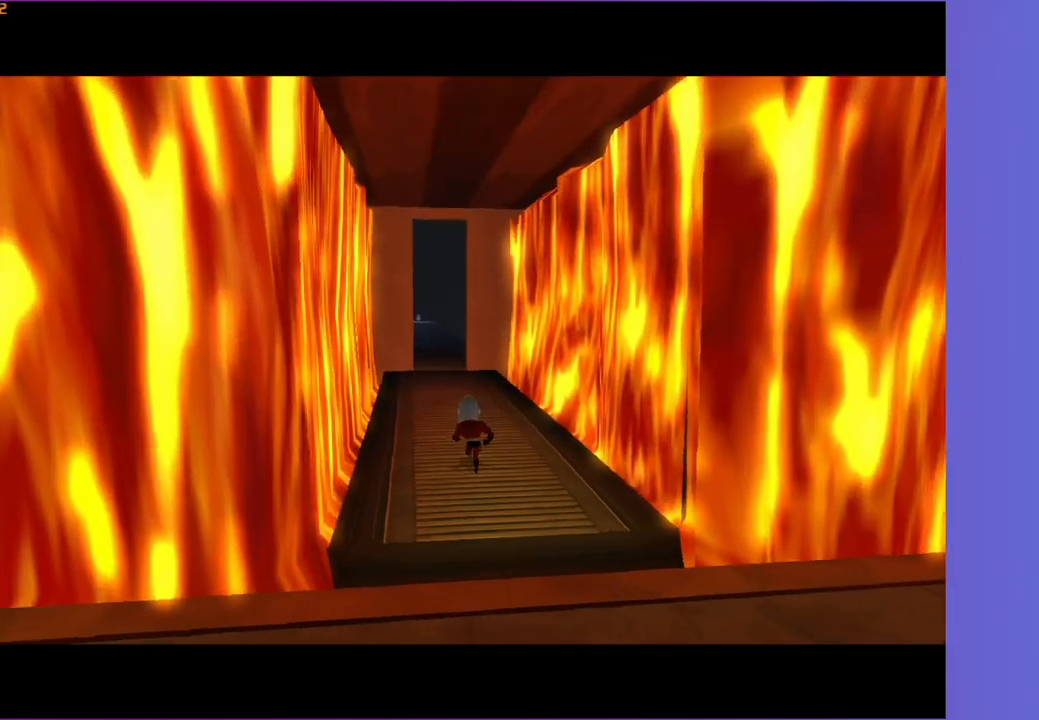
{"buttons": [], "left_stick": "center", "right_stick": "center", "events": [[300, "A", "down"], [483, "A", "up"]]}
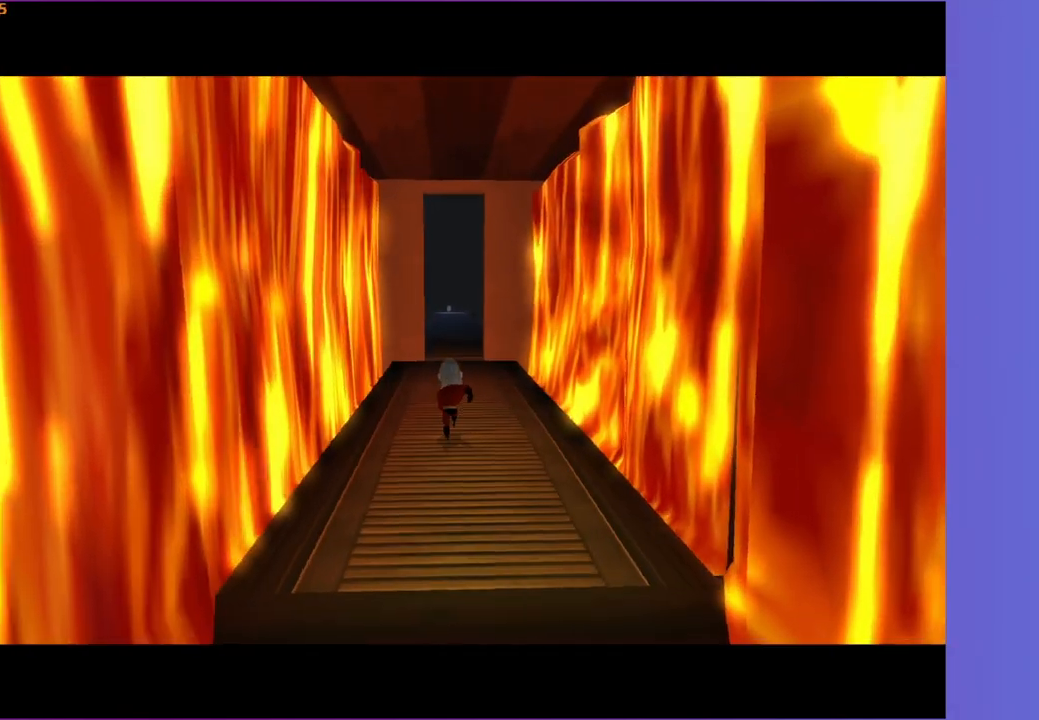
{"buttons": [], "left_stick": "center", "right_stick": "center", "events": [[350, "A", "down"], [483, "A", "up"]]}
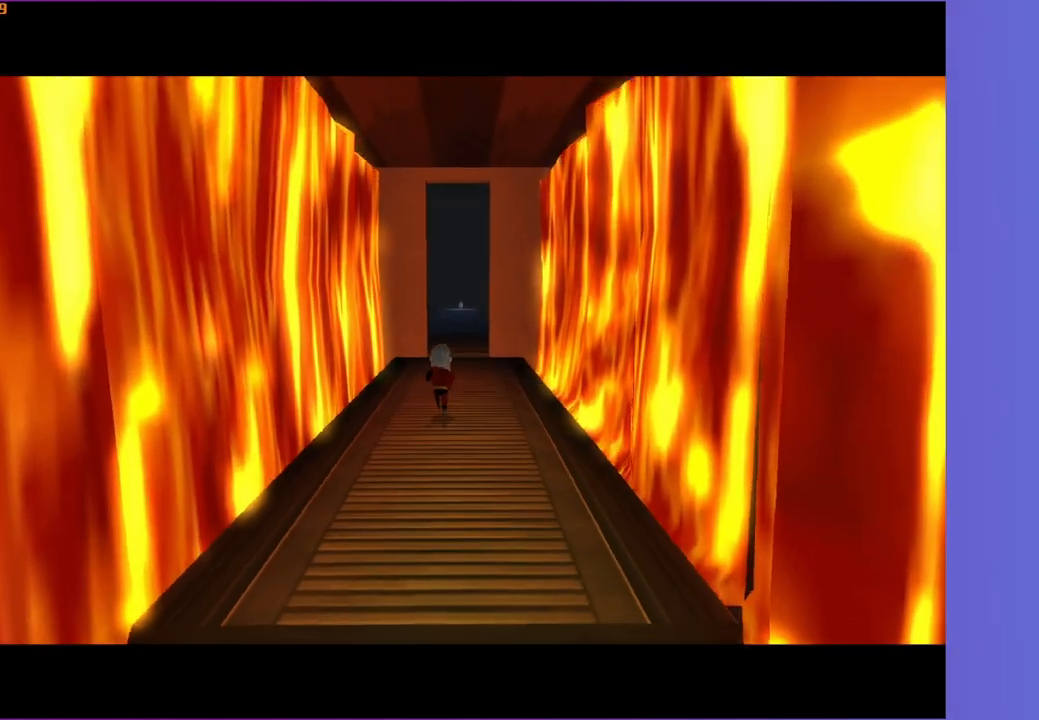
{"buttons": ["A"], "left_stick": "center", "right_stick": "center", "events": [[100, "A", "down"], [200, "A", "up"], [300, "A", "down"], [383, "A", "up"], [467, "A", "down"]]}
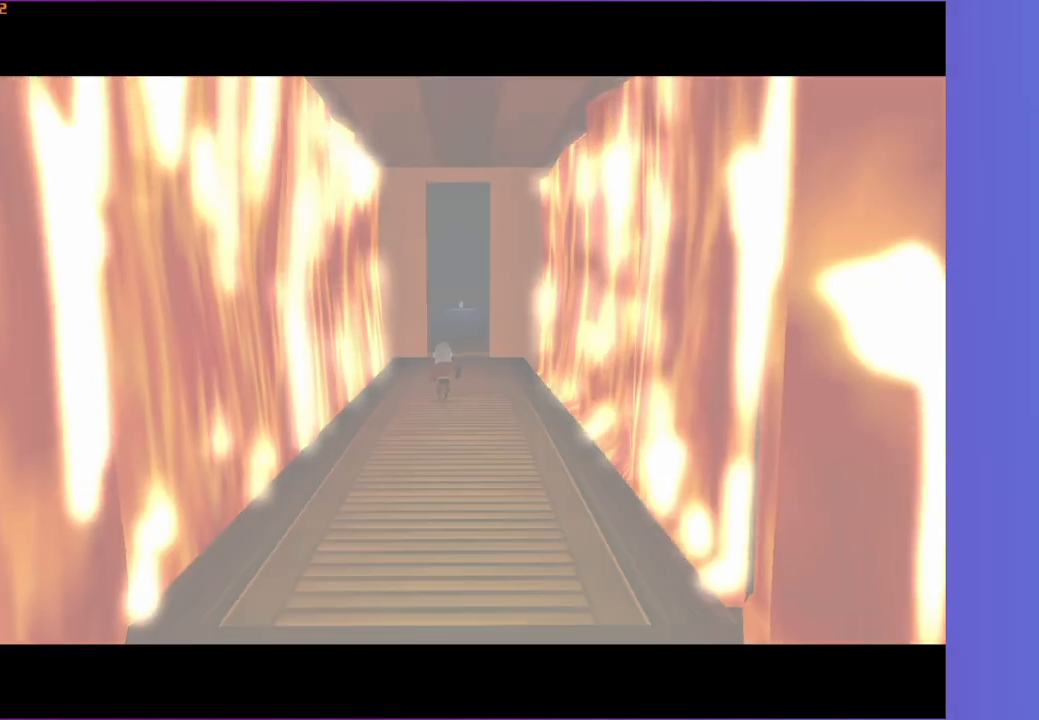
{"buttons": [], "left_stick": "center", "right_stick": "center", "events": [[33, "A", "up"], [150, "A", "down"], [233, "A", "up"], [333, "A", "down"], [417, "A", "up"]]}
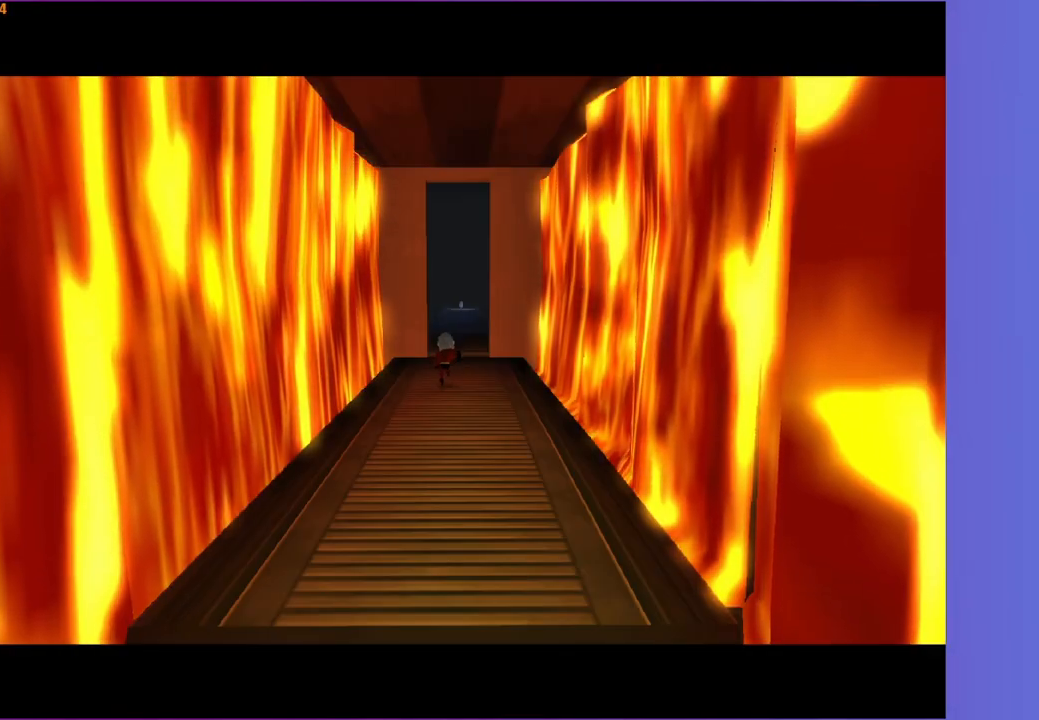
{"buttons": ["A"], "left_stick": "center", "right_stick": "center", "events": [[33, "A", "down"], [117, "A", "up"], [200, "A", "down"], [333, "A", "up"], [433, "A", "down"]]}
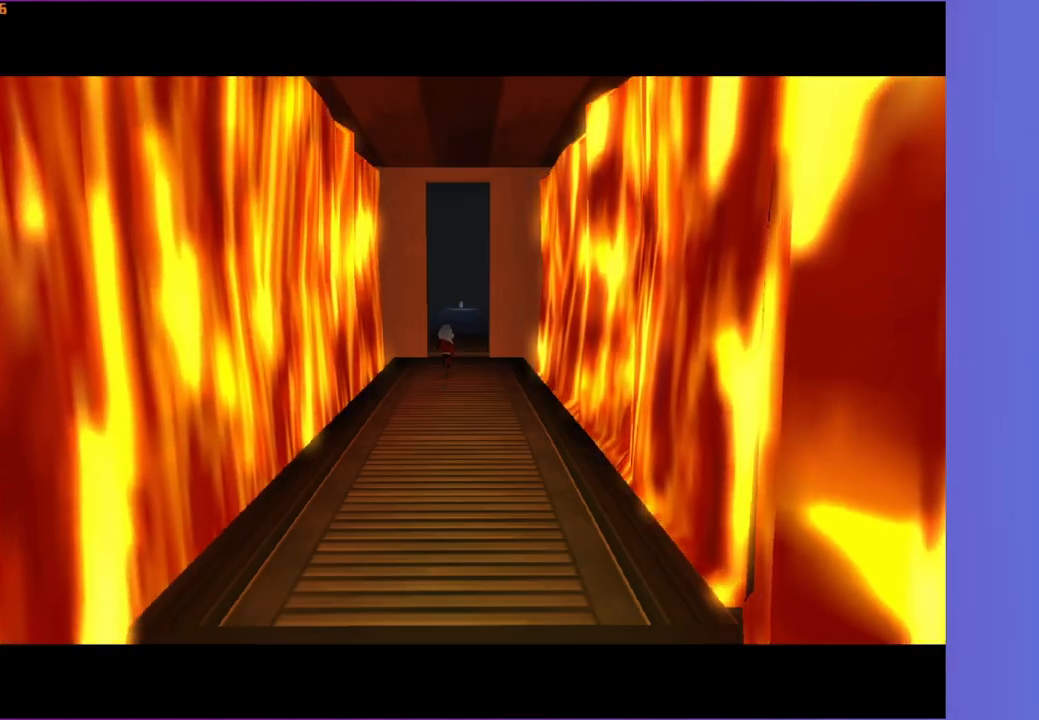
{"buttons": [], "left_stick": "center", "right_stick": "center", "events": [[17, "A", "up"], [133, "A", "down"], [217, "A", "up"], [300, "A", "down"], [383, "A", "up"]]}
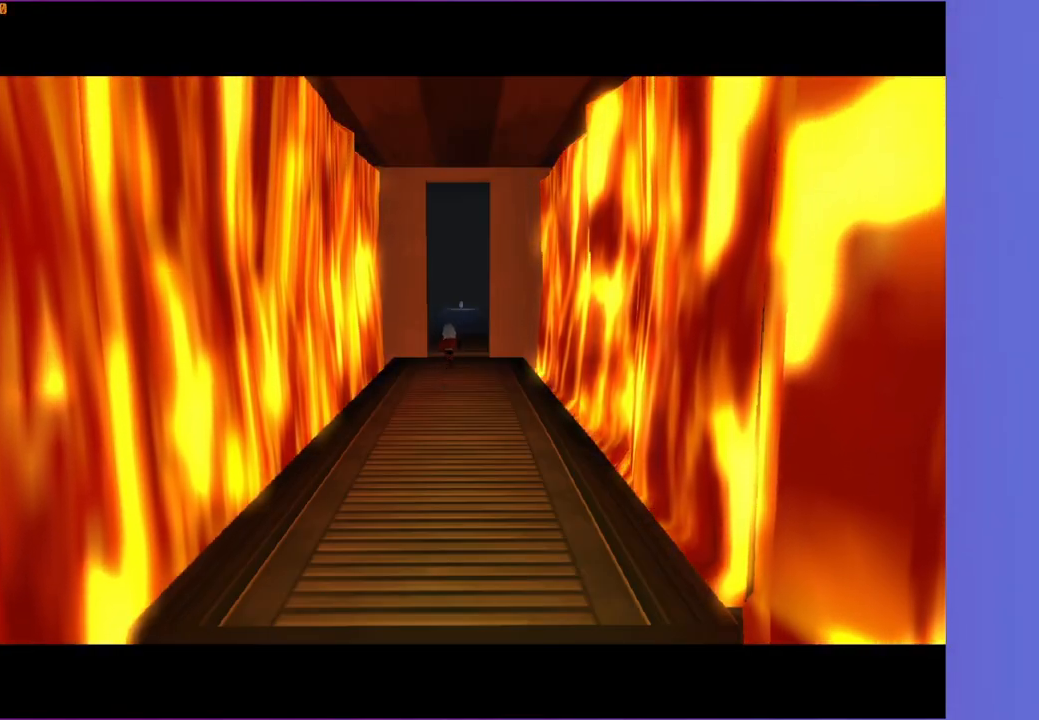
{"buttons": ["A"], "left_stick": "center", "right_stick": "center", "events": [[67, "A", "down"], [167, "A", "up"], [250, "A", "down"], [367, "A", "up"], [467, "A", "down"]]}
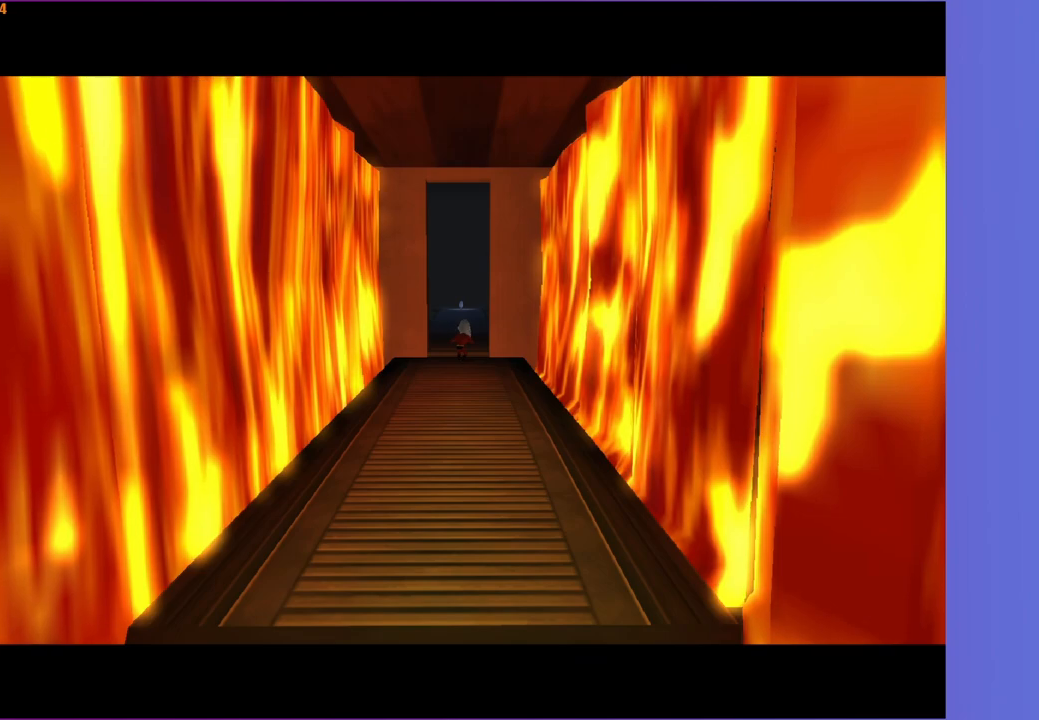
{"buttons": ["A"], "left_stick": "center", "right_stick": "center", "events": [[50, "A", "up"], [150, "A", "down"], [233, "A", "up"], [333, "A", "down"], [417, "A", "up"], [500, "A", "down"]]}
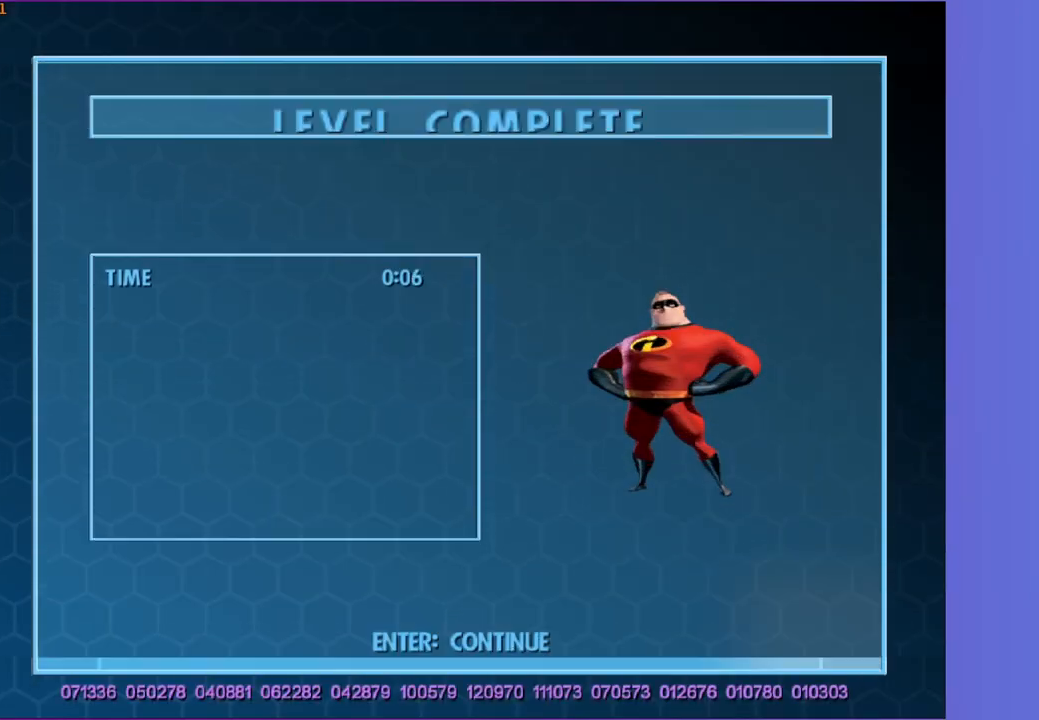
{"buttons": ["A"], "left_stick": "center", "right_stick": "center", "events": [[83, "A", "up"], [150, "A", "down"], [250, "A", "up"], [317, "A", "down"], [433, "A", "up"], [500, "A", "down"]]}
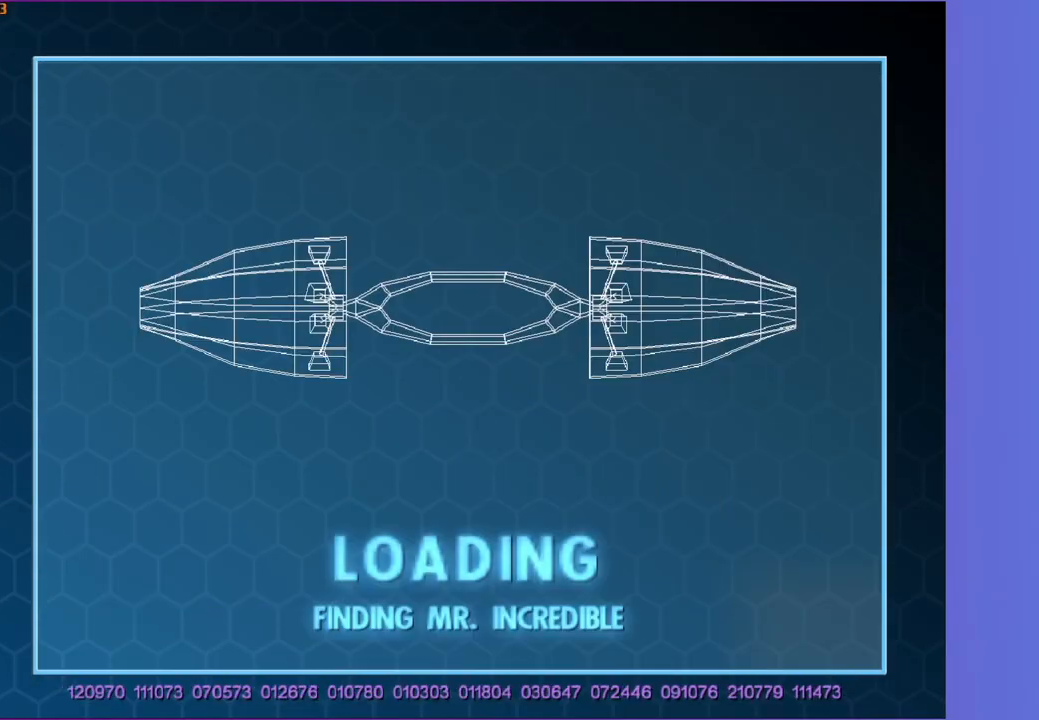
{"buttons": [], "left_stick": "center", "right_stick": "center", "events": [[117, "A", "up"], [183, "A", "down"], [283, "A", "up"], [383, "A", "down"], [467, "A", "up"]]}
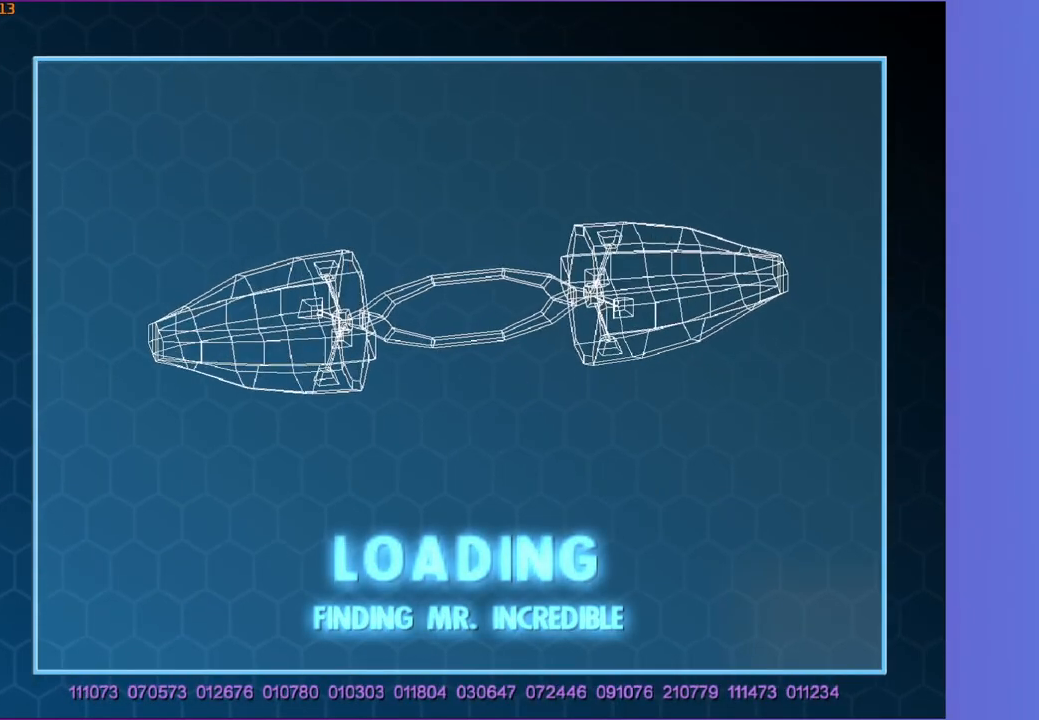
{"buttons": [], "left_stick": "center", "right_stick": "center", "events": []}
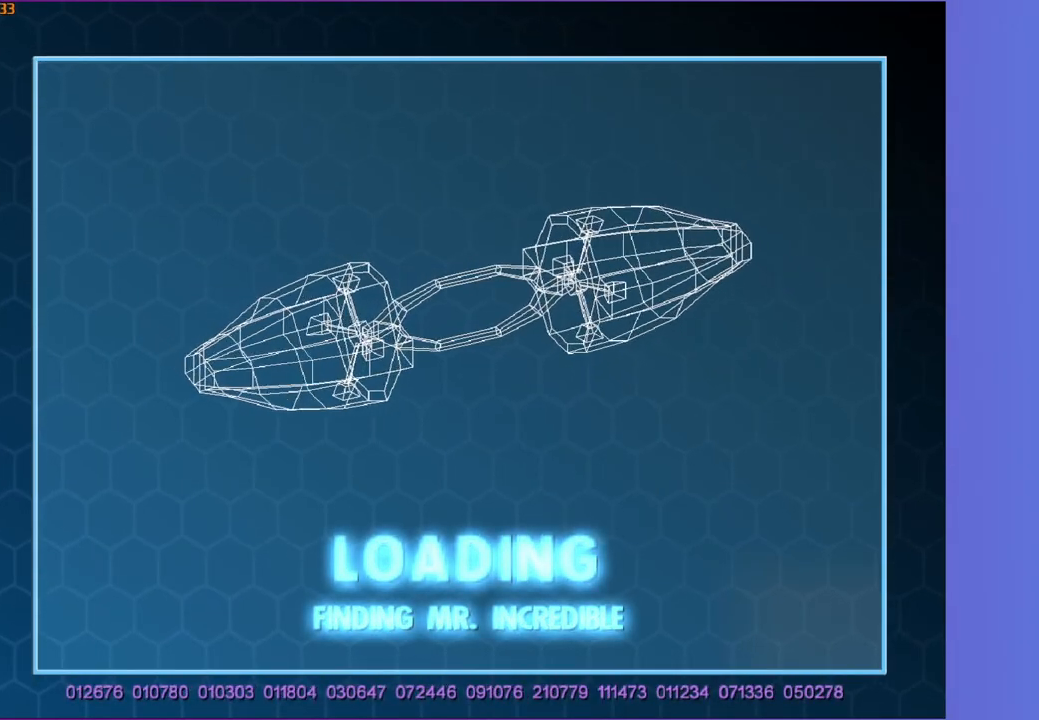
{"buttons": ["Y"], "left_stick": "center", "right_stick": "center", "events": [[167, "Y", "down"]]}
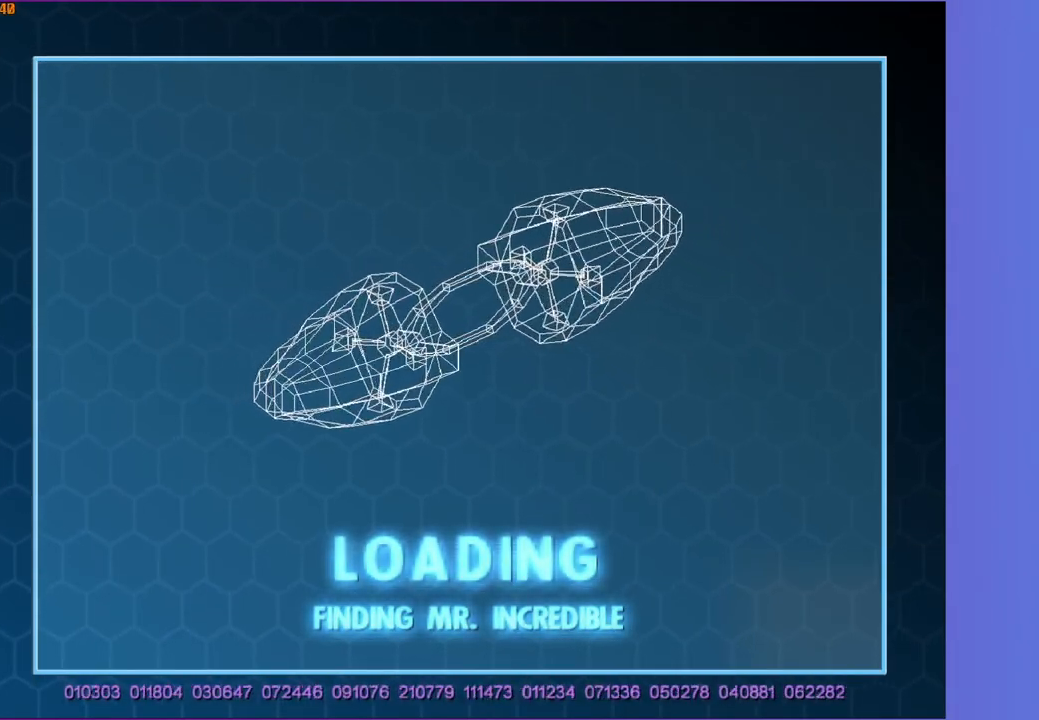
{"buttons": ["Y"], "left_stick": "up", "right_stick": "center", "events": [[67, "left_stick", "up"]]}
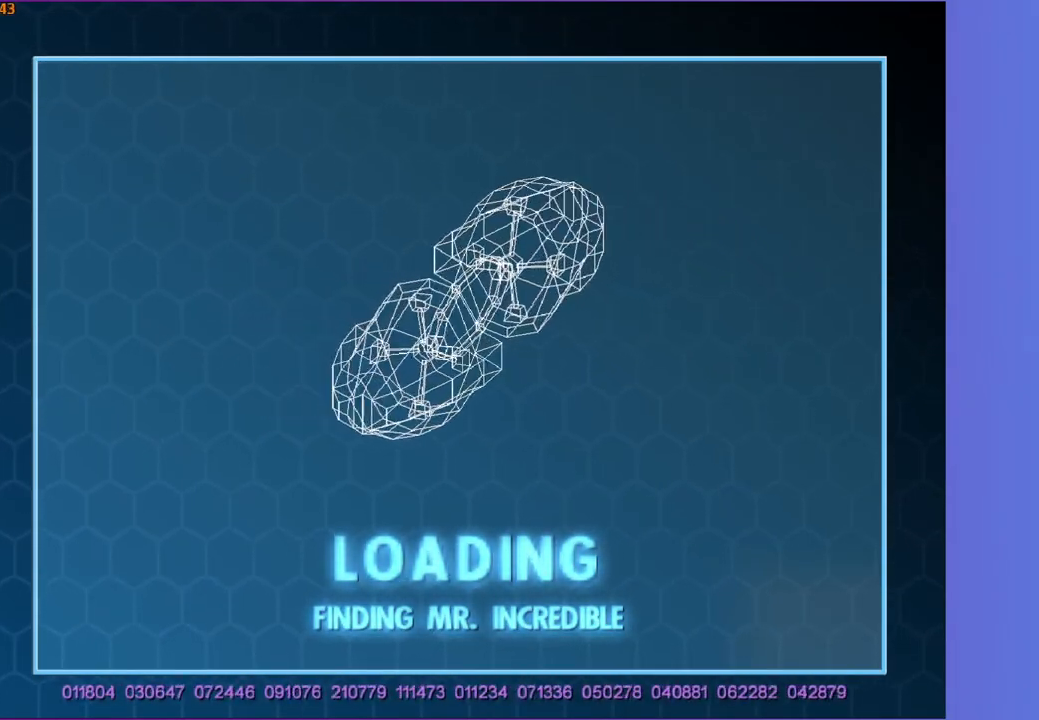
{"buttons": ["Y"], "left_stick": "up", "right_stick": "center", "events": []}
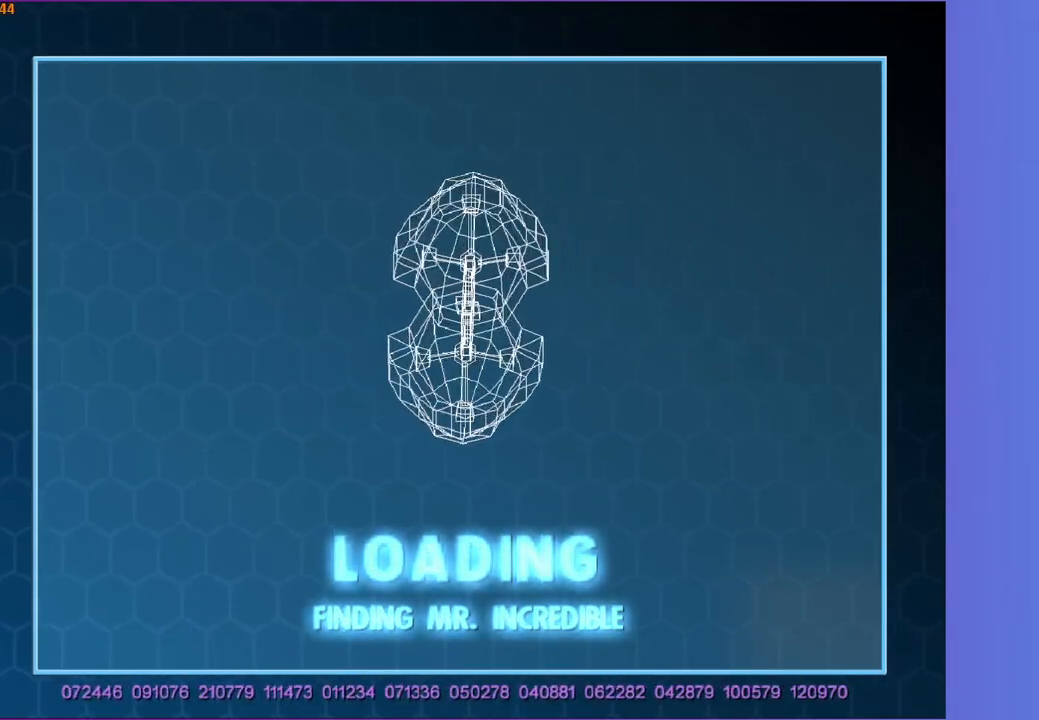
{"buttons": ["Y"], "left_stick": "up", "right_stick": "center", "events": []}
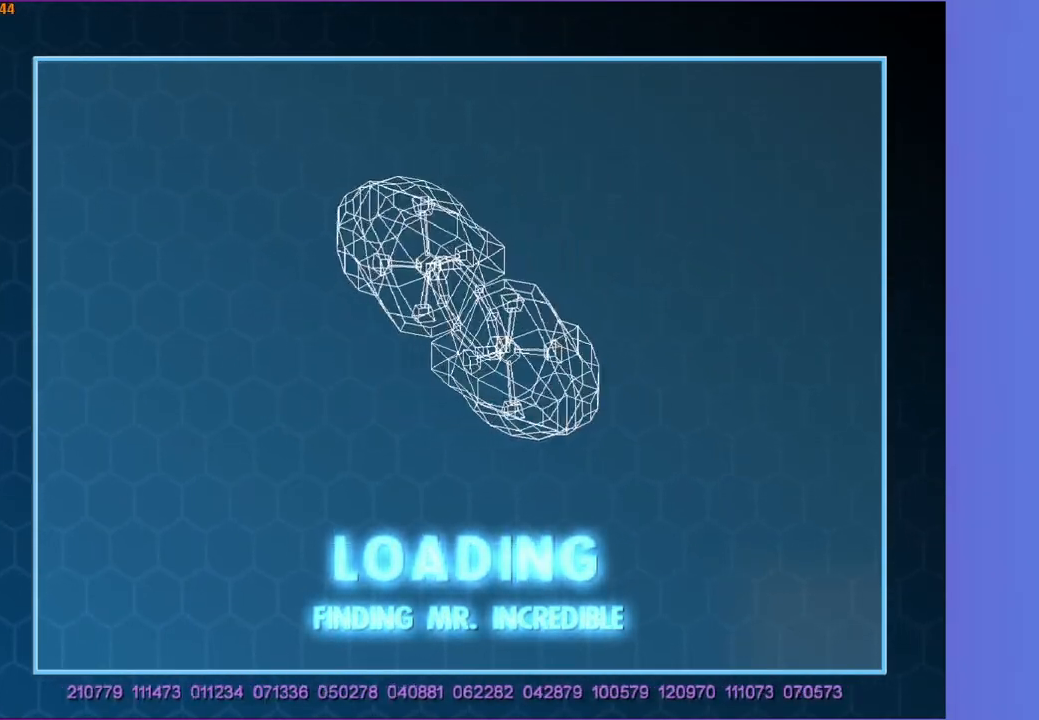
{"buttons": ["Y"], "left_stick": "up", "right_stick": "center", "events": []}
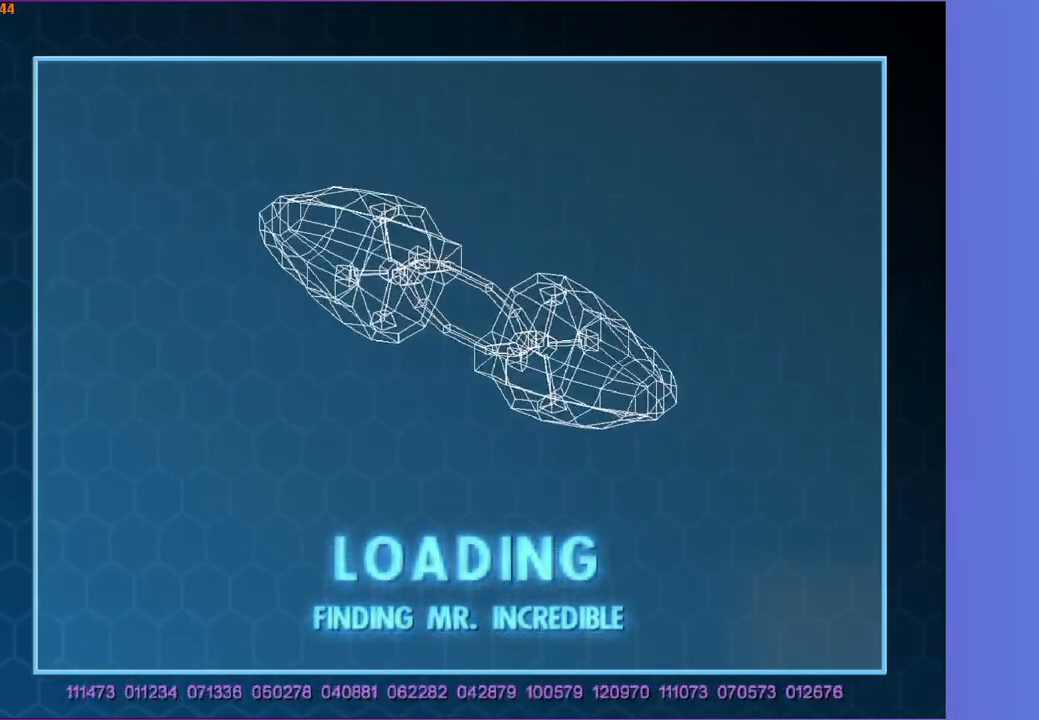
{"buttons": ["Y"], "left_stick": "up", "right_stick": "center", "events": []}
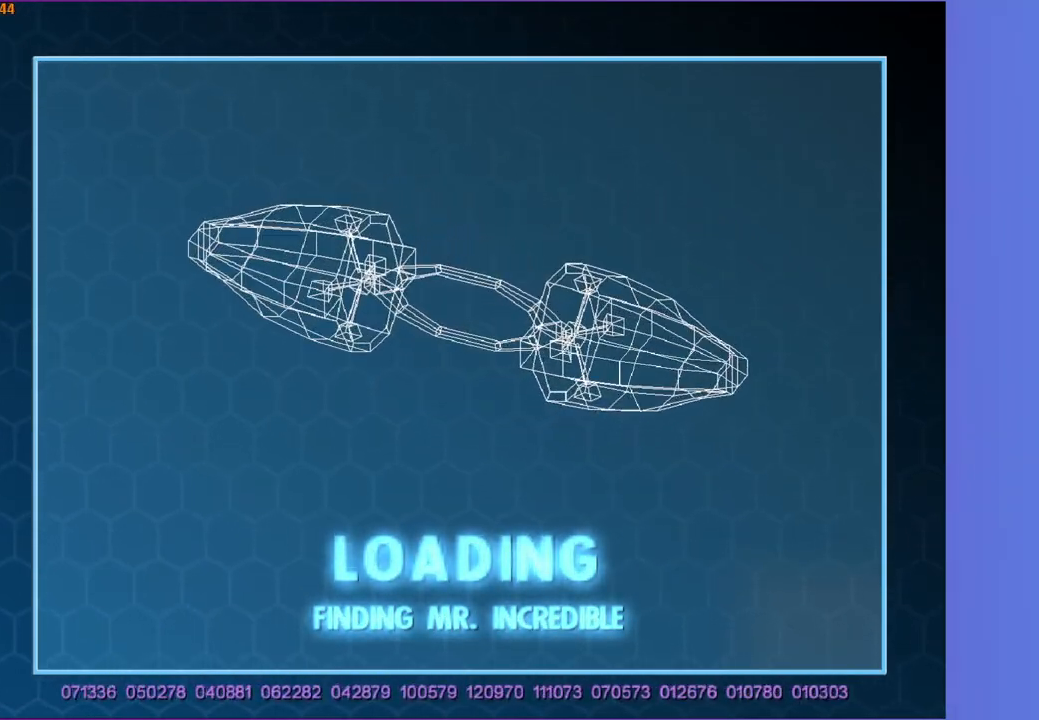
{"buttons": ["Y"], "left_stick": "up", "right_stick": "center", "events": []}
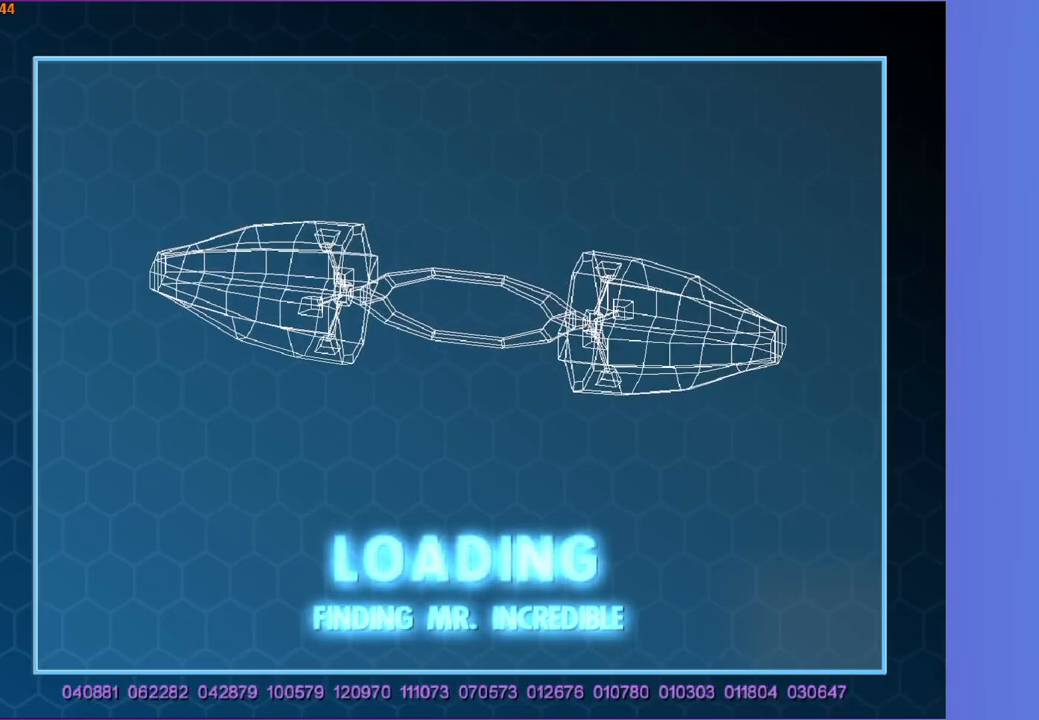
{"buttons": ["Y", "L3"], "left_stick": "up", "right_stick": "center", "events": [[483, "L3", "down"]]}